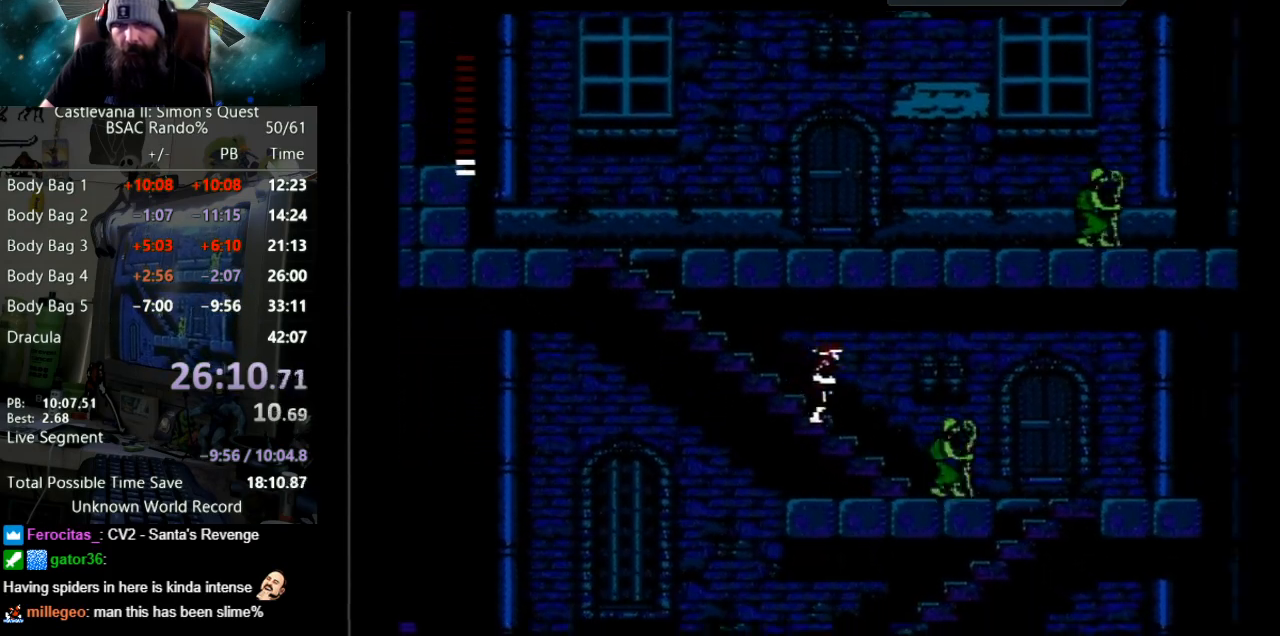
Gameplay with a controller (Nintendo layout); each line is a JSON object with the inputs held at the frame after it. "events" lists button and stick changes between this image and that frame as [ms after this image, input, new state], when the widget could be followed in between. Not read: L3 R3.
{"buttons": ["DPAD_RIGHT"], "events": []}
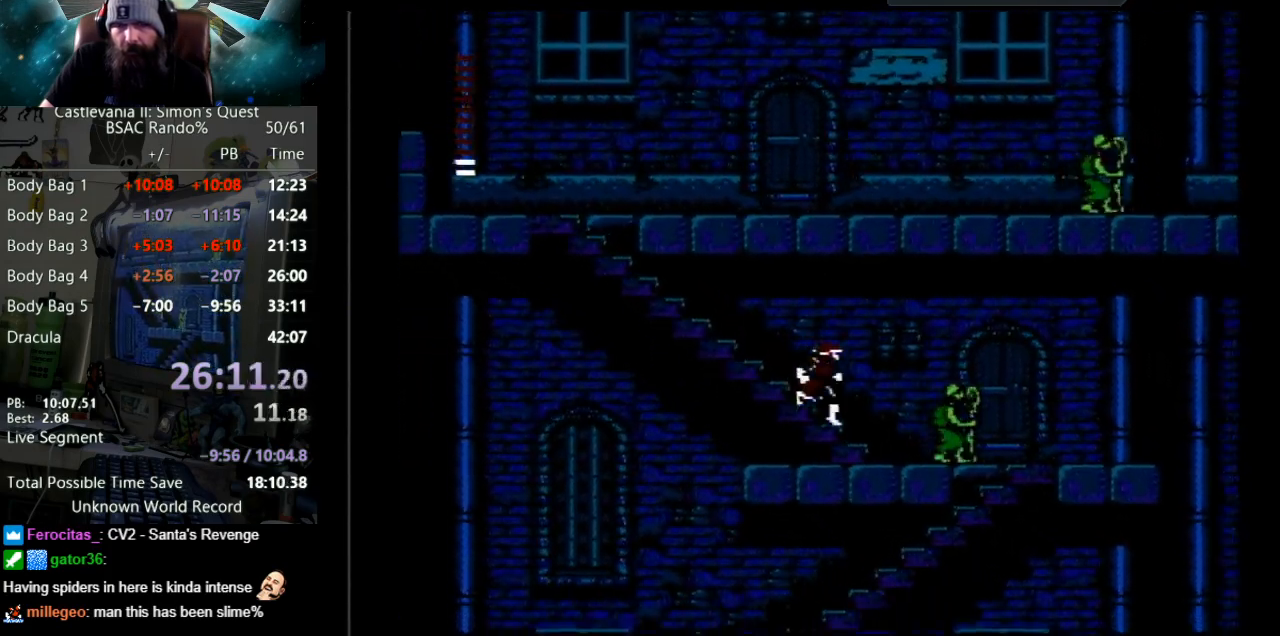
{"buttons": ["DPAD_RIGHT"], "events": []}
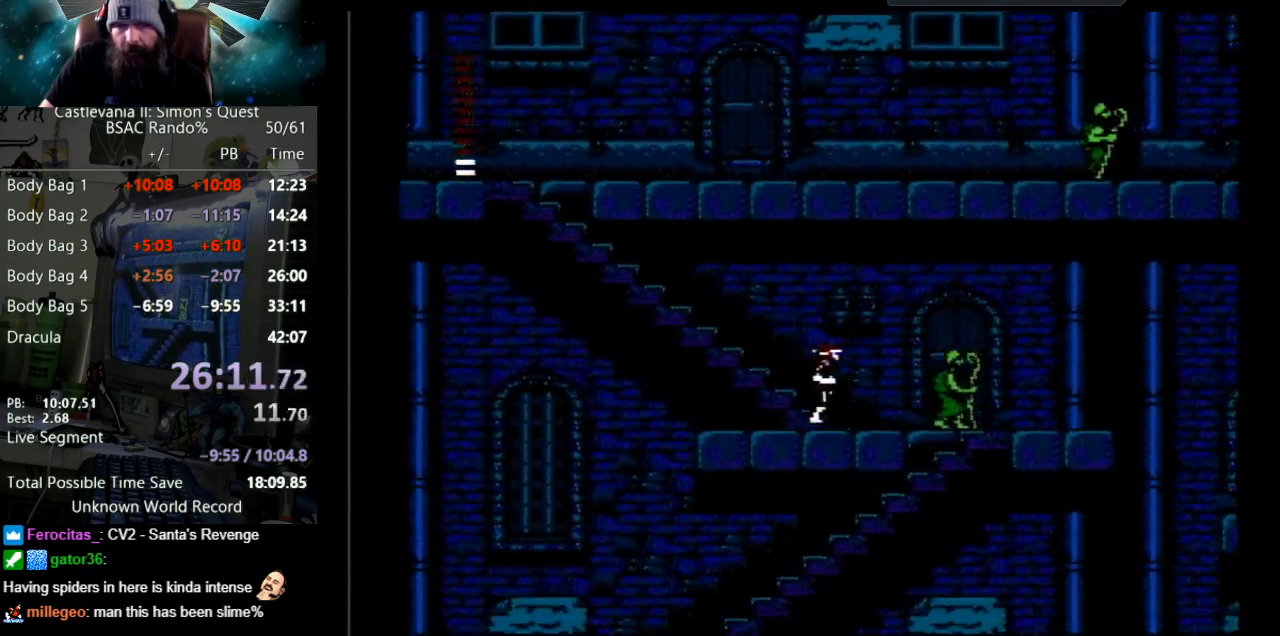
{"buttons": ["DPAD_RIGHT"], "events": []}
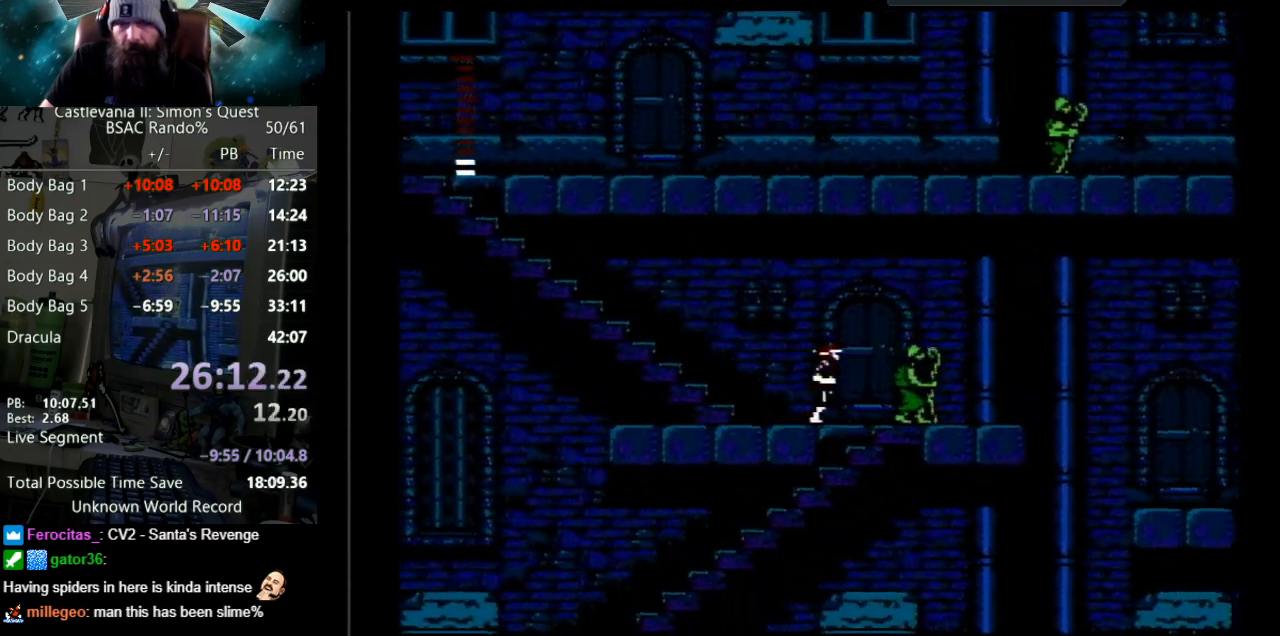
{"buttons": ["DPAD_RIGHT"], "events": []}
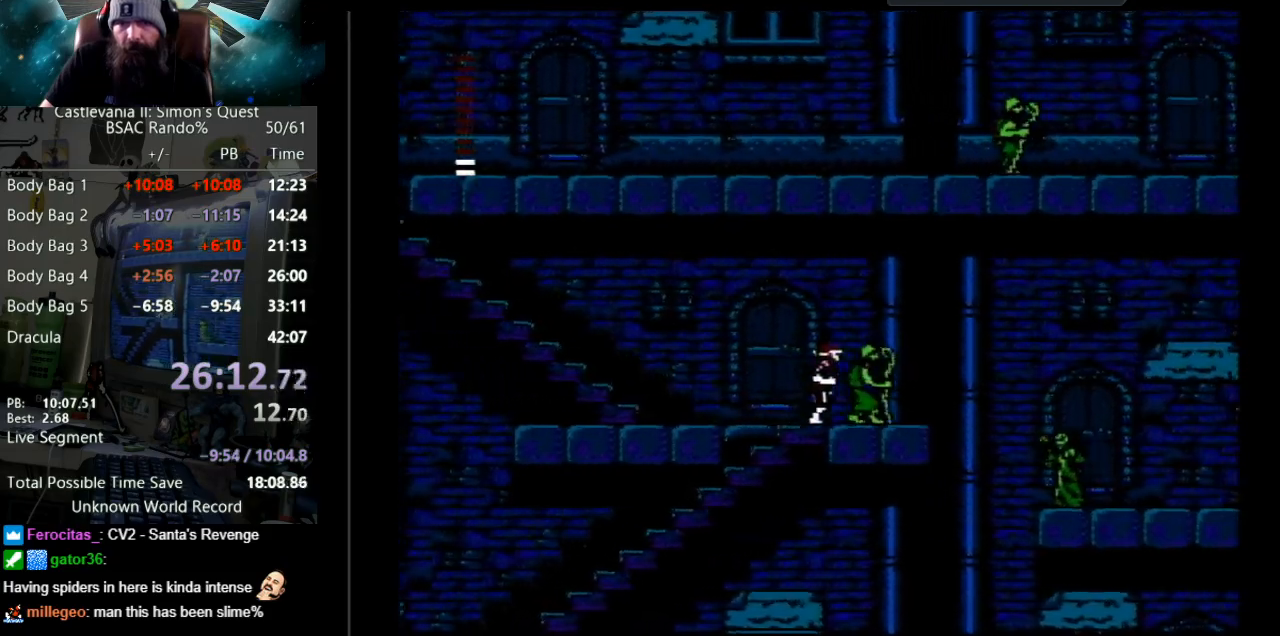
{"buttons": ["DPAD_RIGHT"], "events": []}
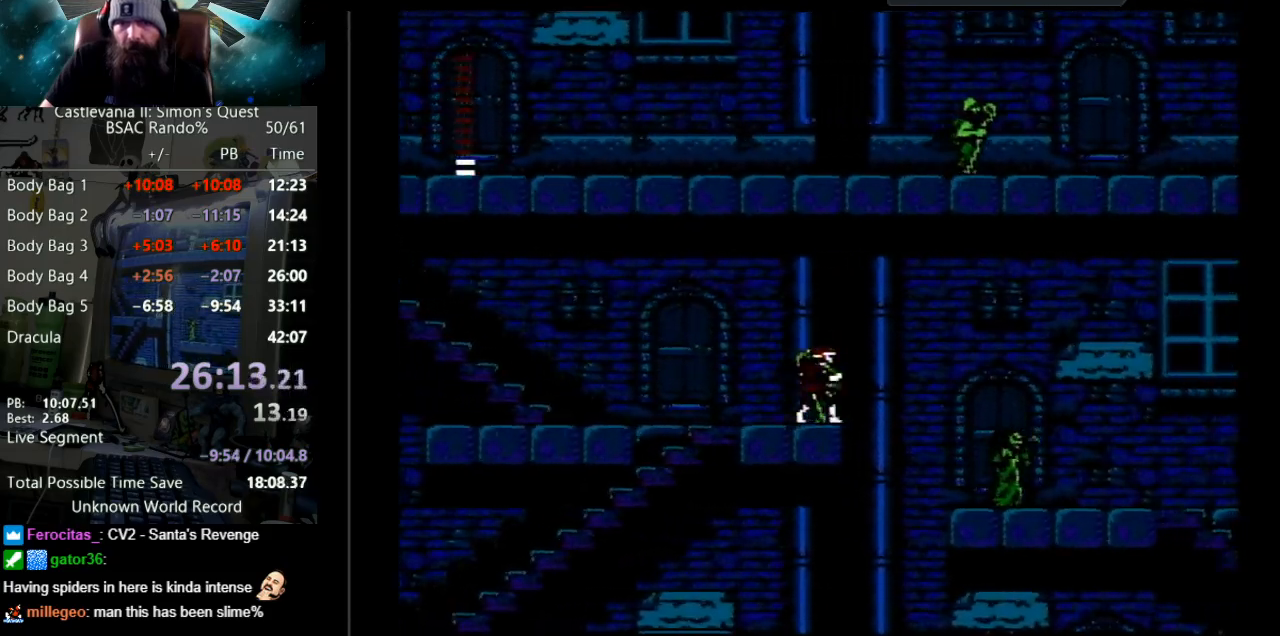
{"buttons": ["DPAD_RIGHT"], "events": [[150, "A", "down"], [467, "A", "up"]]}
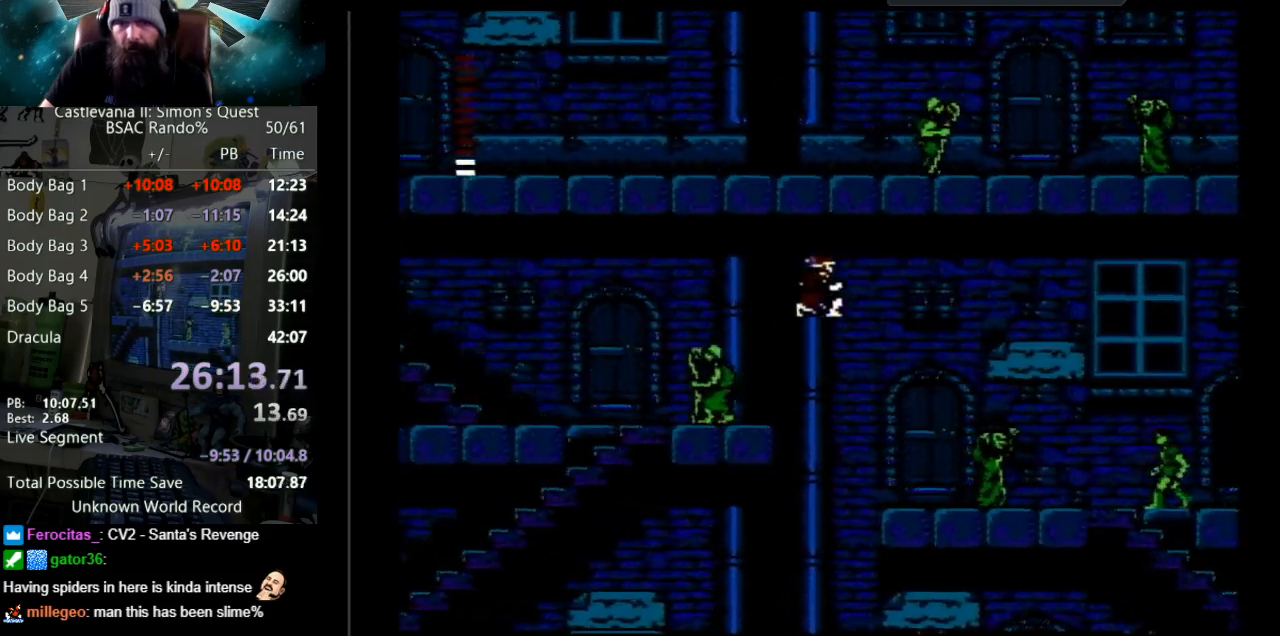
{"buttons": ["B", "DPAD_RIGHT"], "events": [[467, "B", "down"]]}
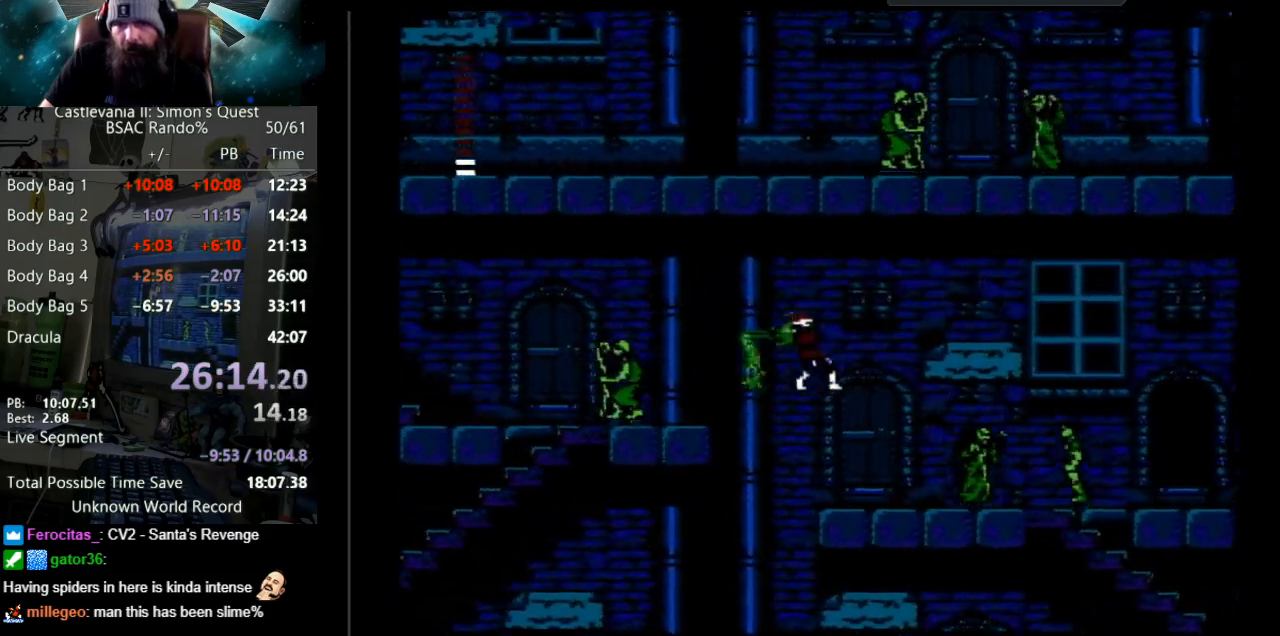
{"buttons": ["B", "DPAD_RIGHT"], "events": []}
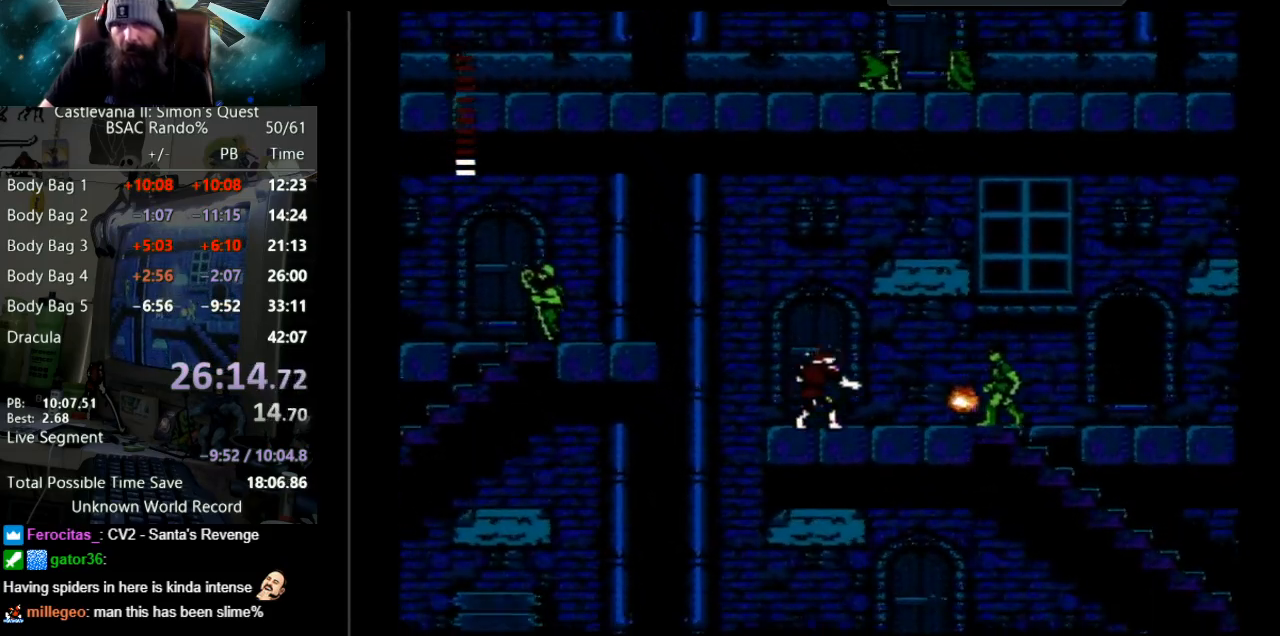
{"buttons": ["DPAD_RIGHT"], "events": [[133, "B", "up"]]}
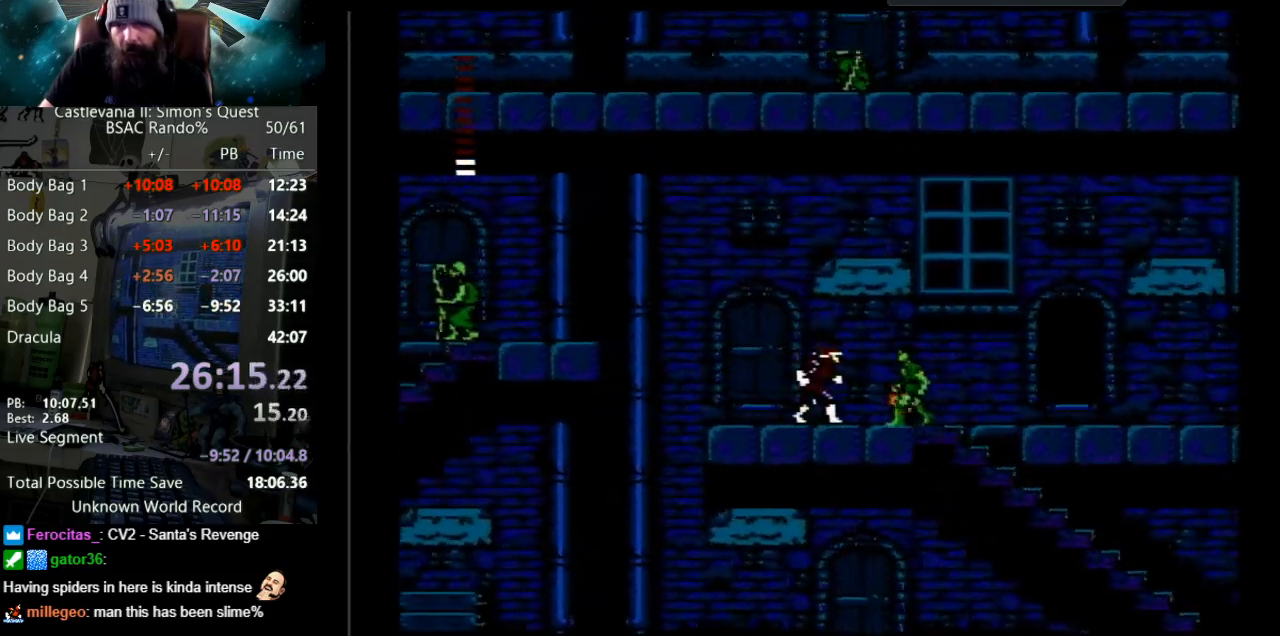
{"buttons": ["DPAD_RIGHT"], "events": []}
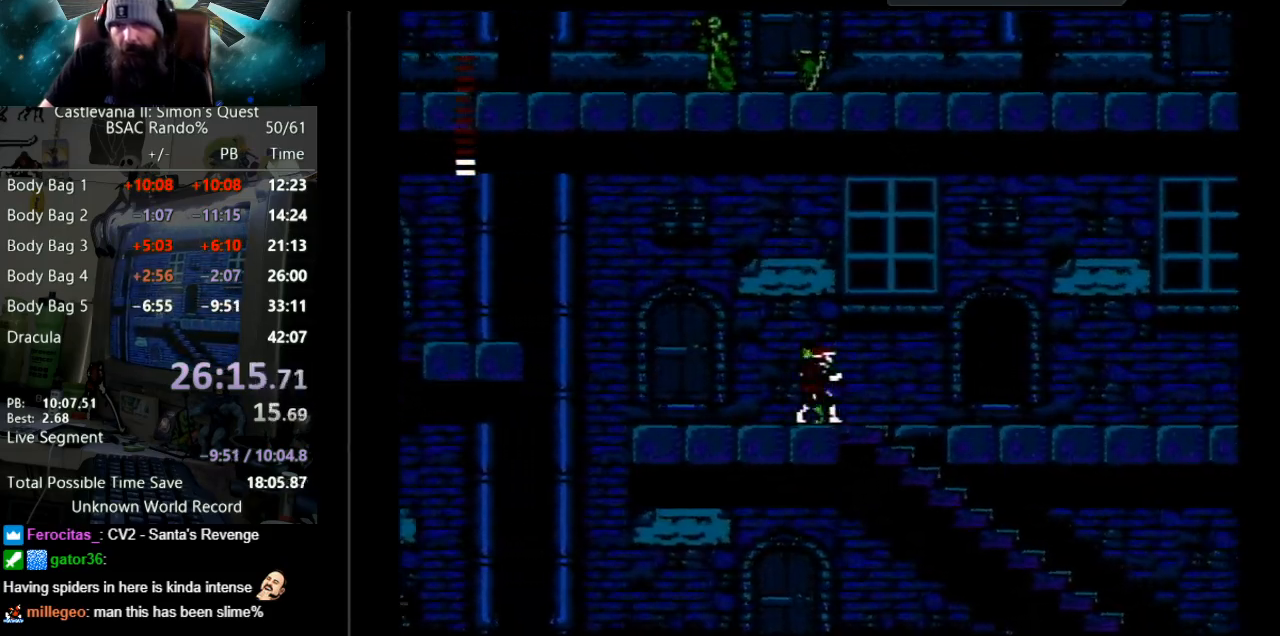
{"buttons": ["DPAD_RIGHT"], "events": []}
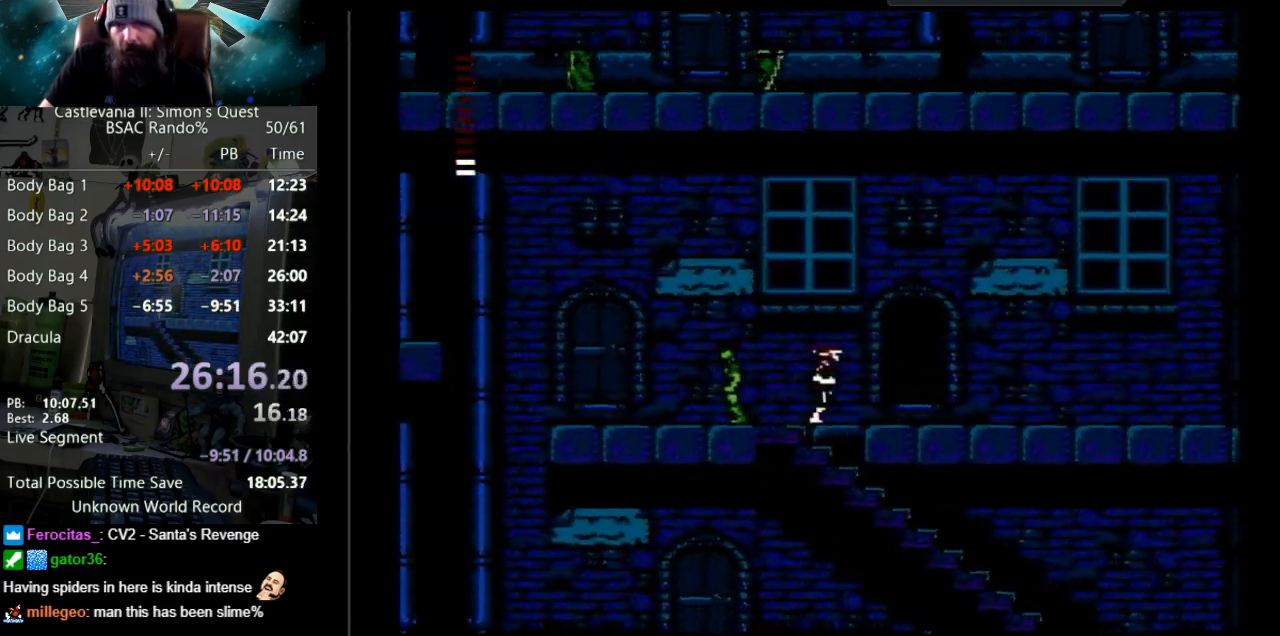
{"buttons": ["DPAD_RIGHT"], "events": []}
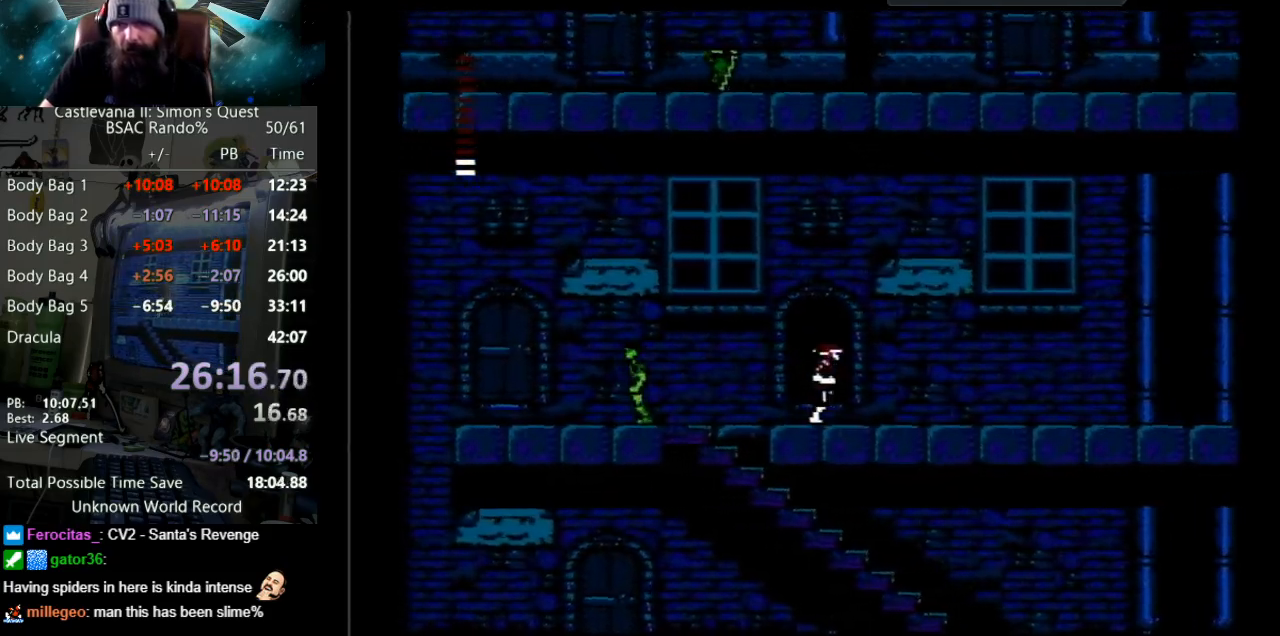
{"buttons": ["DPAD_RIGHT"], "events": []}
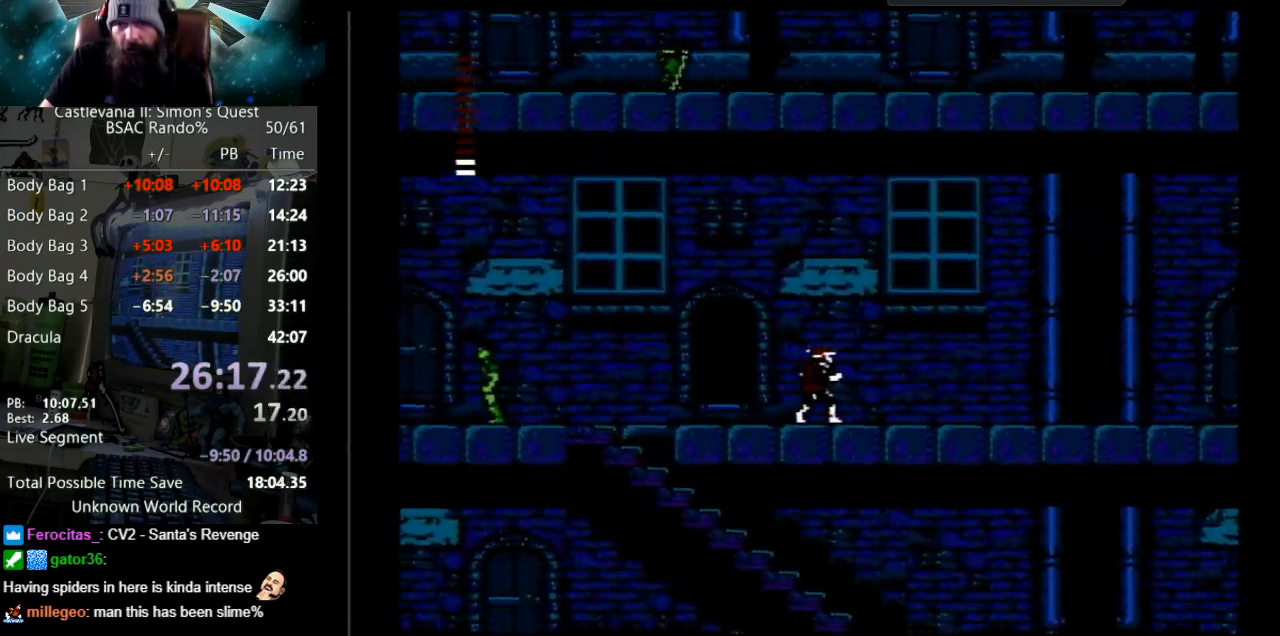
{"buttons": ["DPAD_RIGHT"], "events": []}
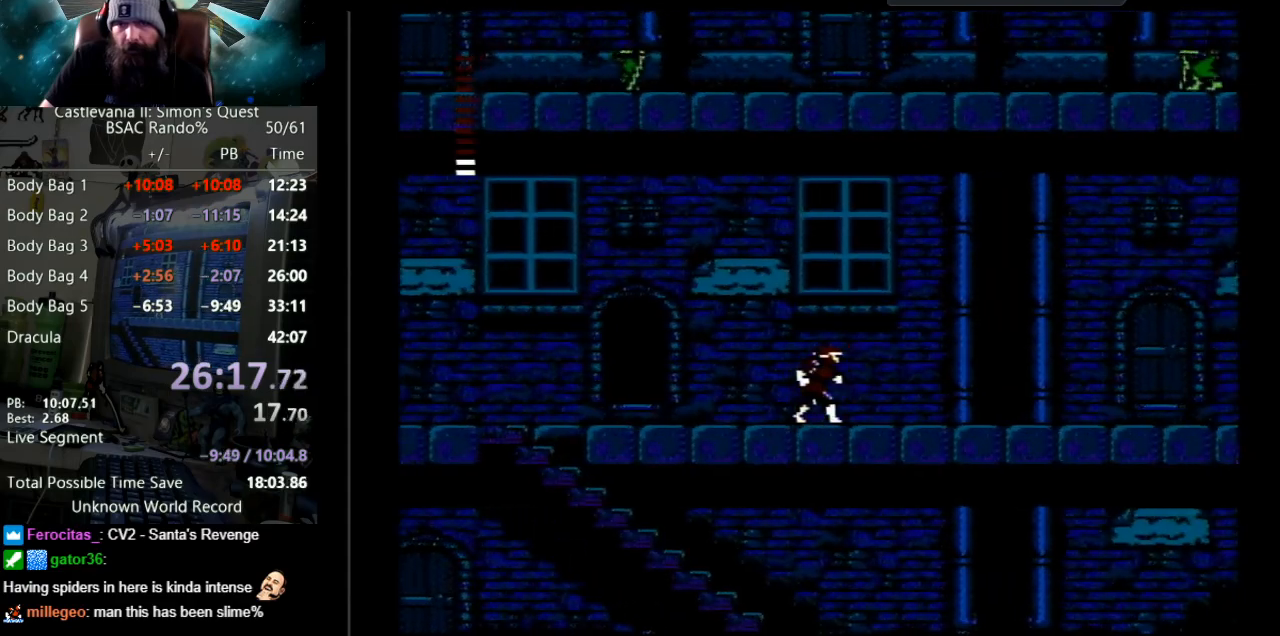
{"buttons": ["DPAD_RIGHT"], "events": []}
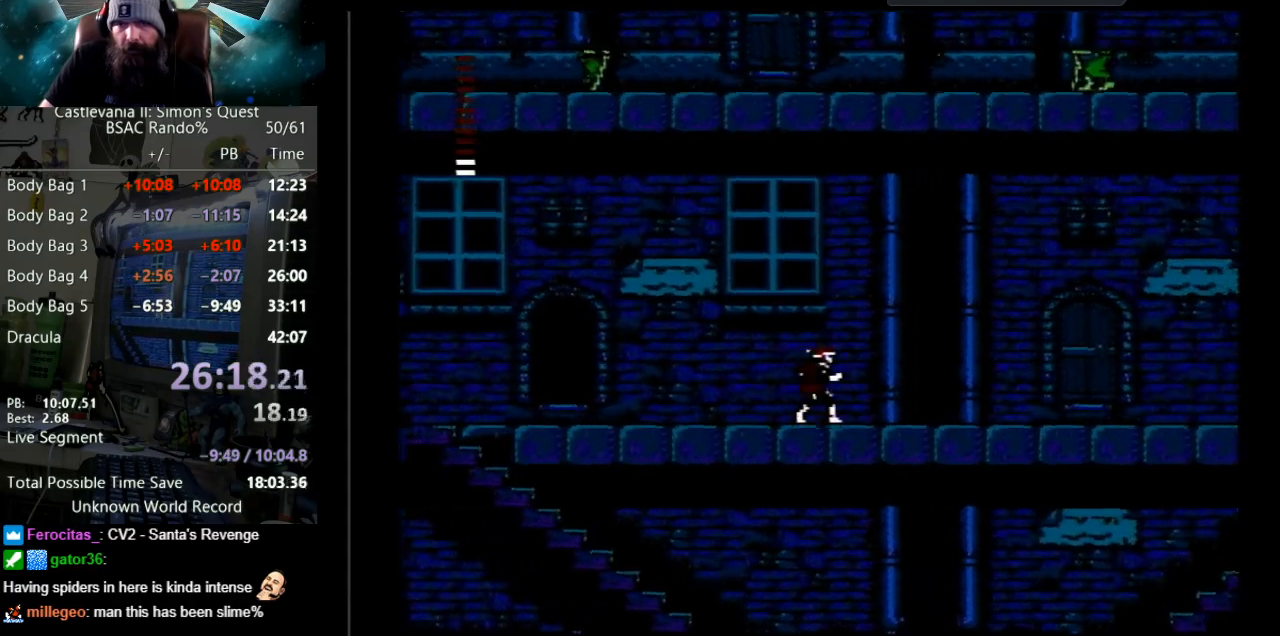
{"buttons": ["DPAD_RIGHT"], "events": []}
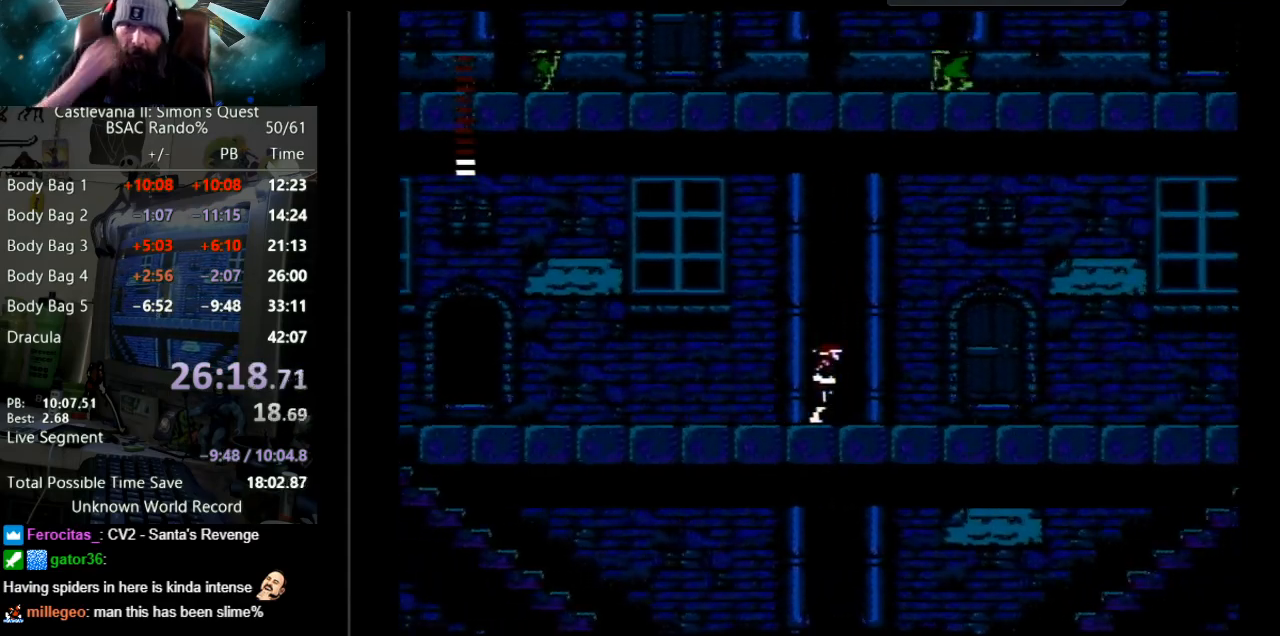
{"buttons": ["DPAD_RIGHT"], "events": []}
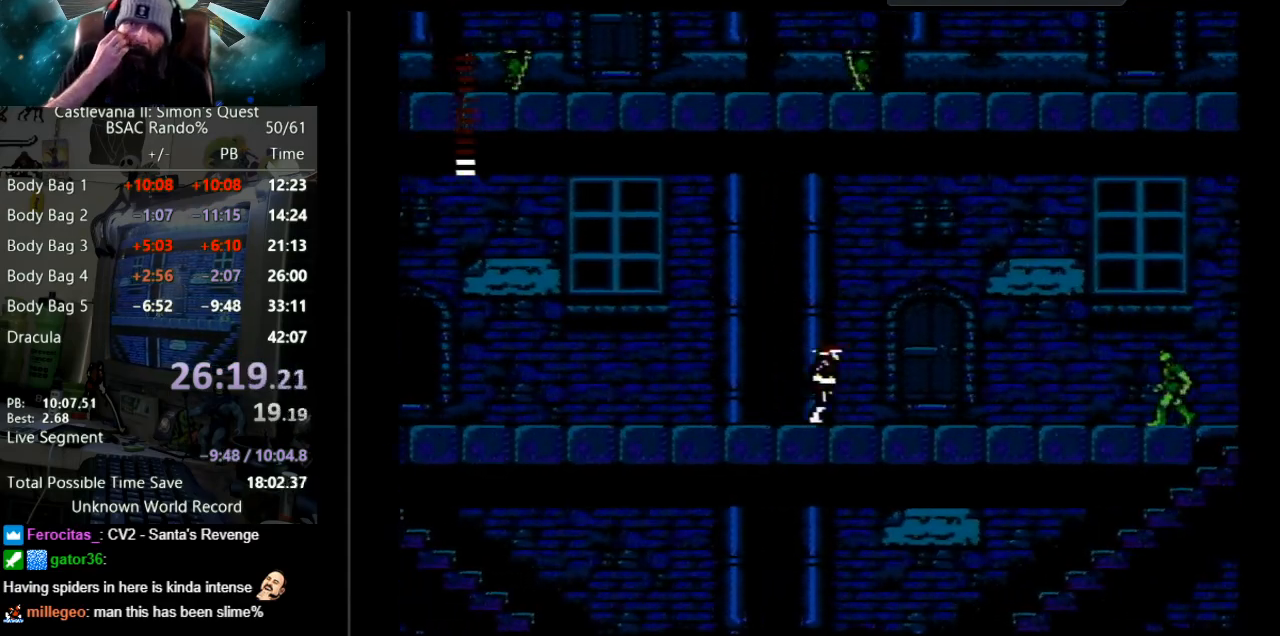
{"buttons": ["DPAD_RIGHT"], "events": []}
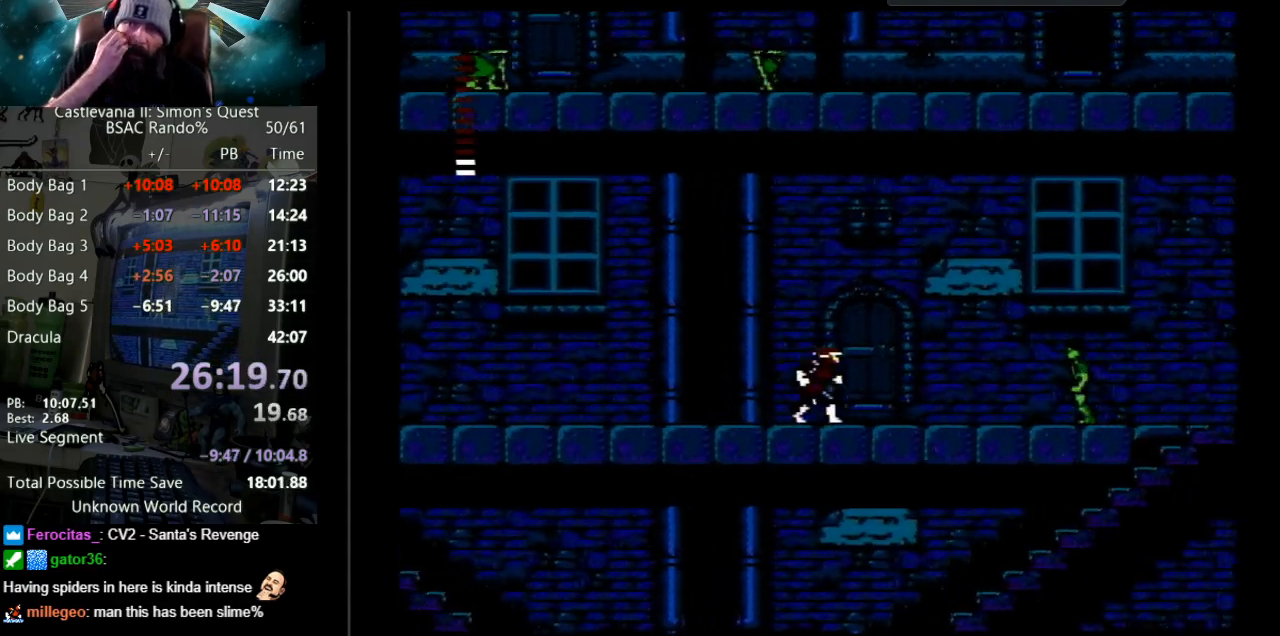
{"buttons": ["DPAD_RIGHT"], "events": []}
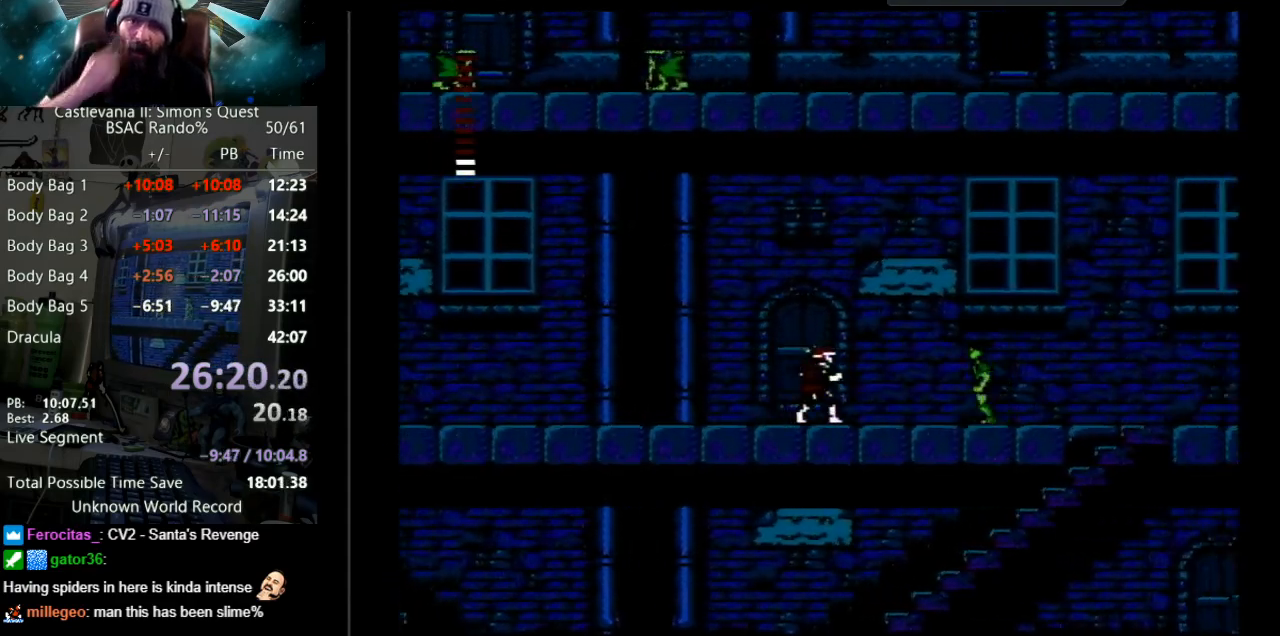
{"buttons": ["DPAD_RIGHT"], "events": []}
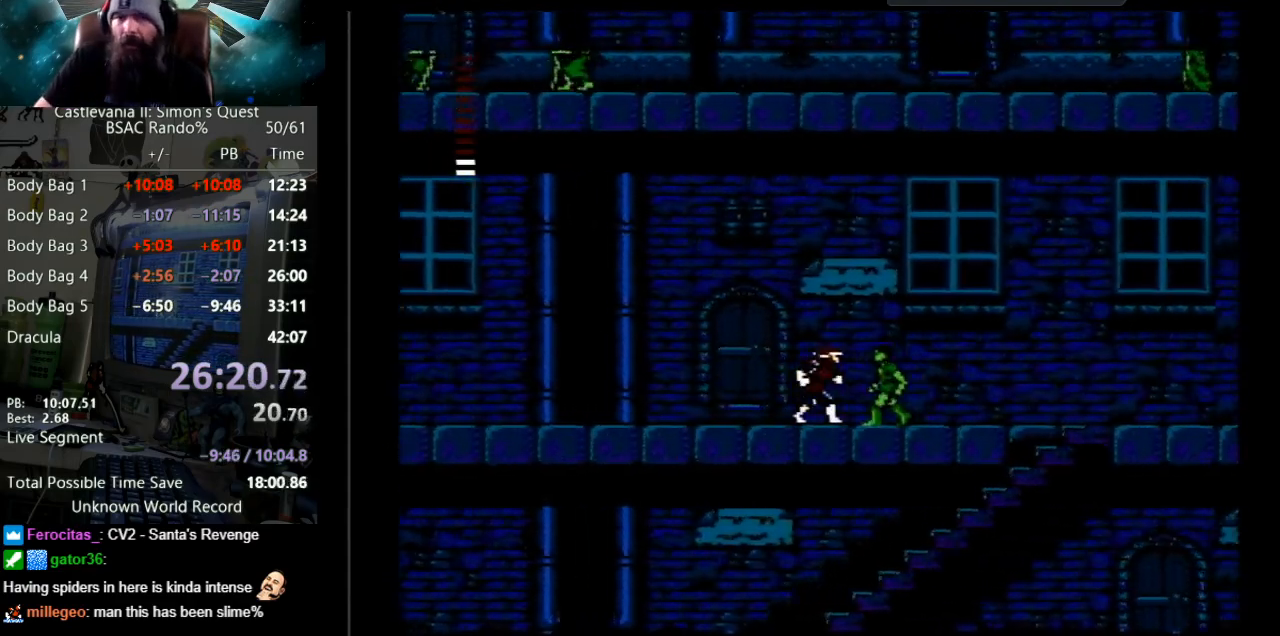
{"buttons": ["DPAD_RIGHT"], "events": []}
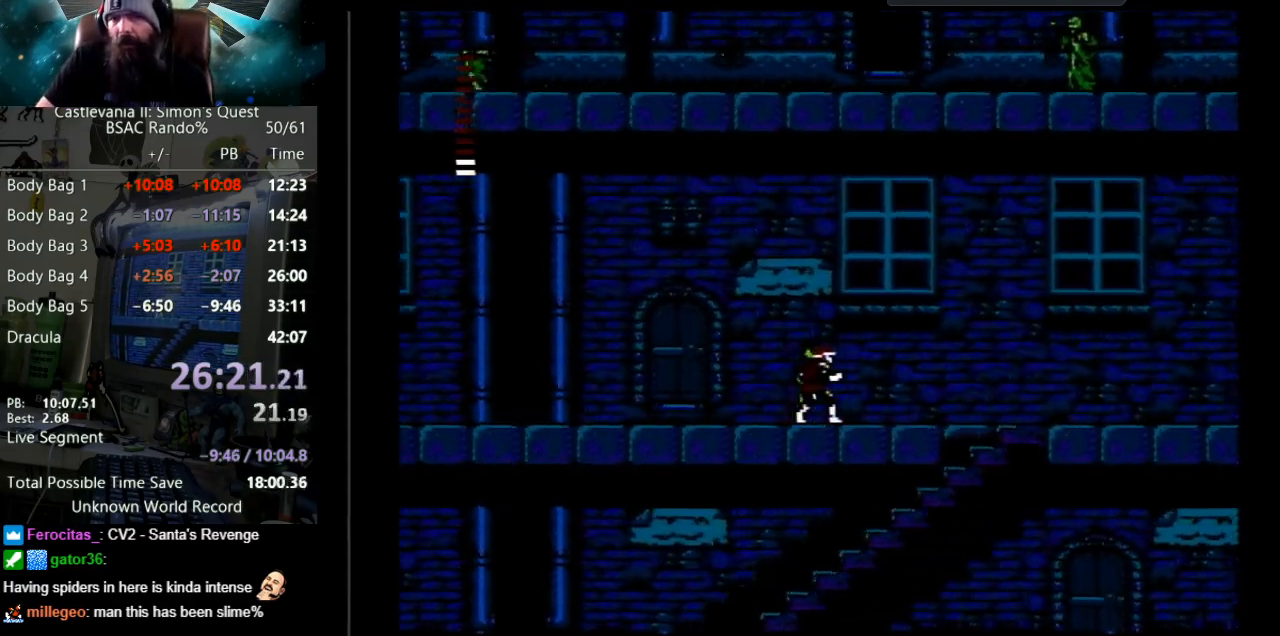
{"buttons": ["DPAD_RIGHT"], "events": []}
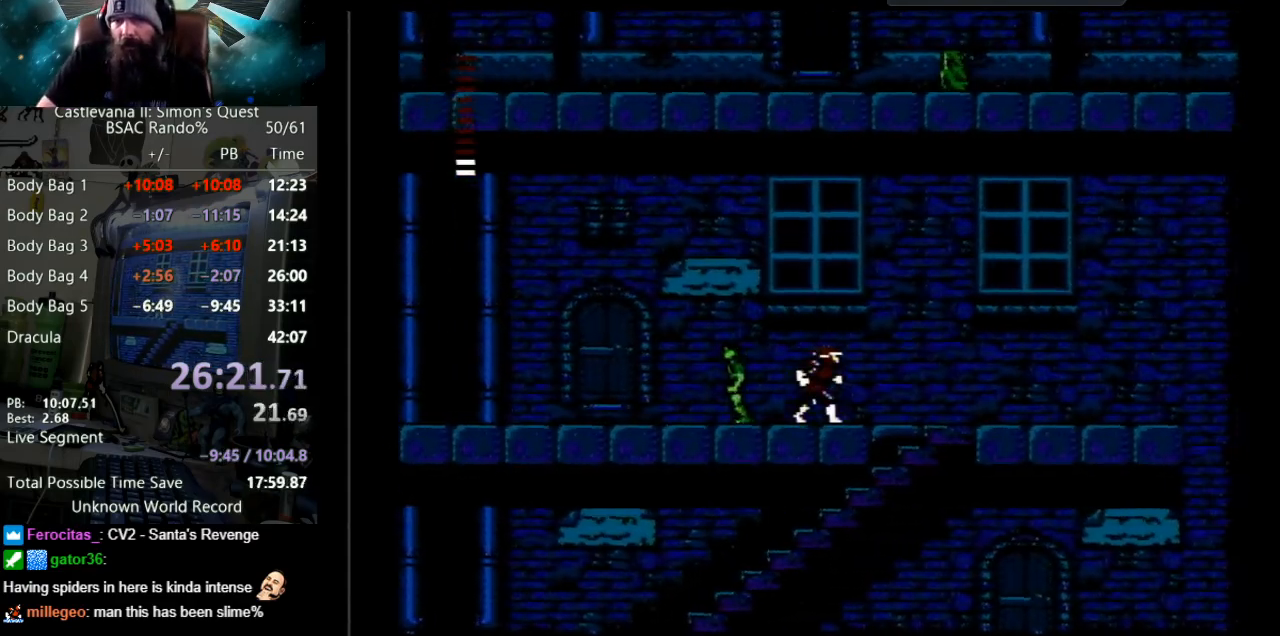
{"buttons": ["DPAD_RIGHT"], "events": []}
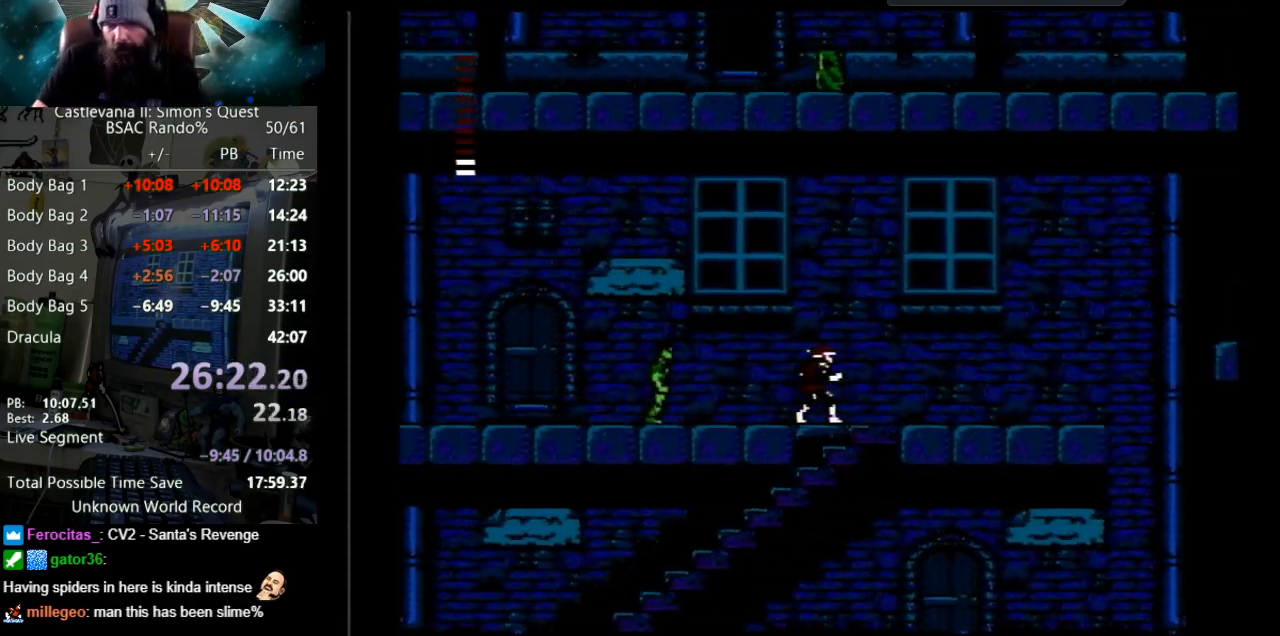
{"buttons": ["DPAD_RIGHT"], "events": []}
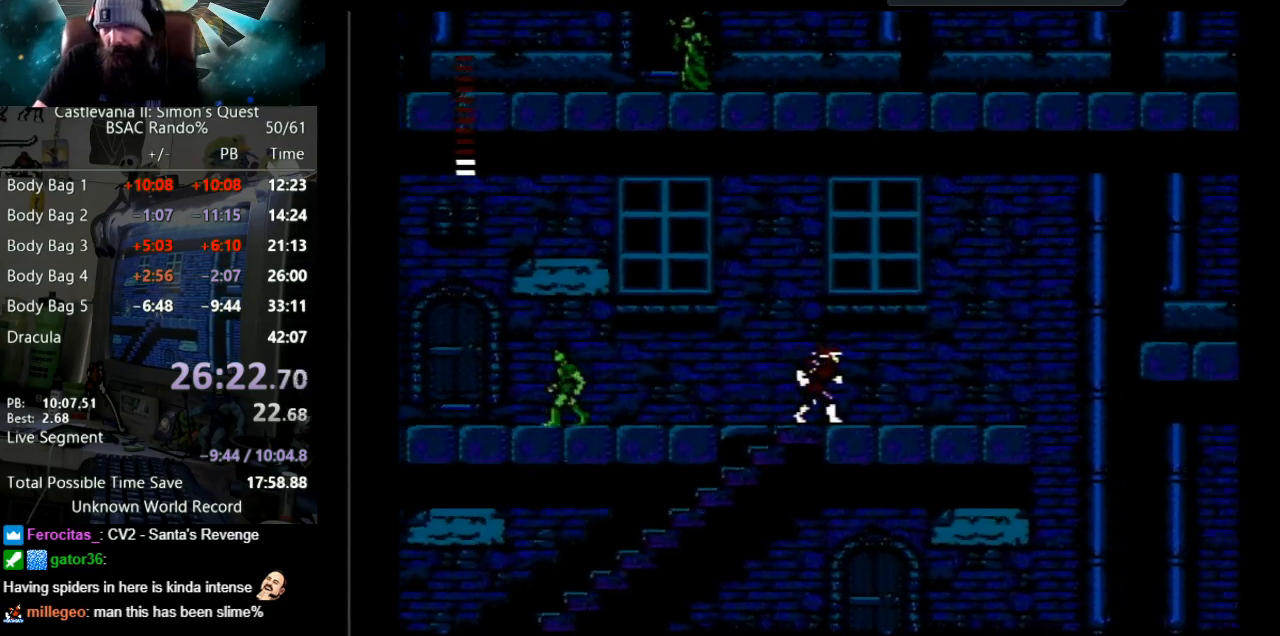
{"buttons": ["DPAD_RIGHT"], "events": []}
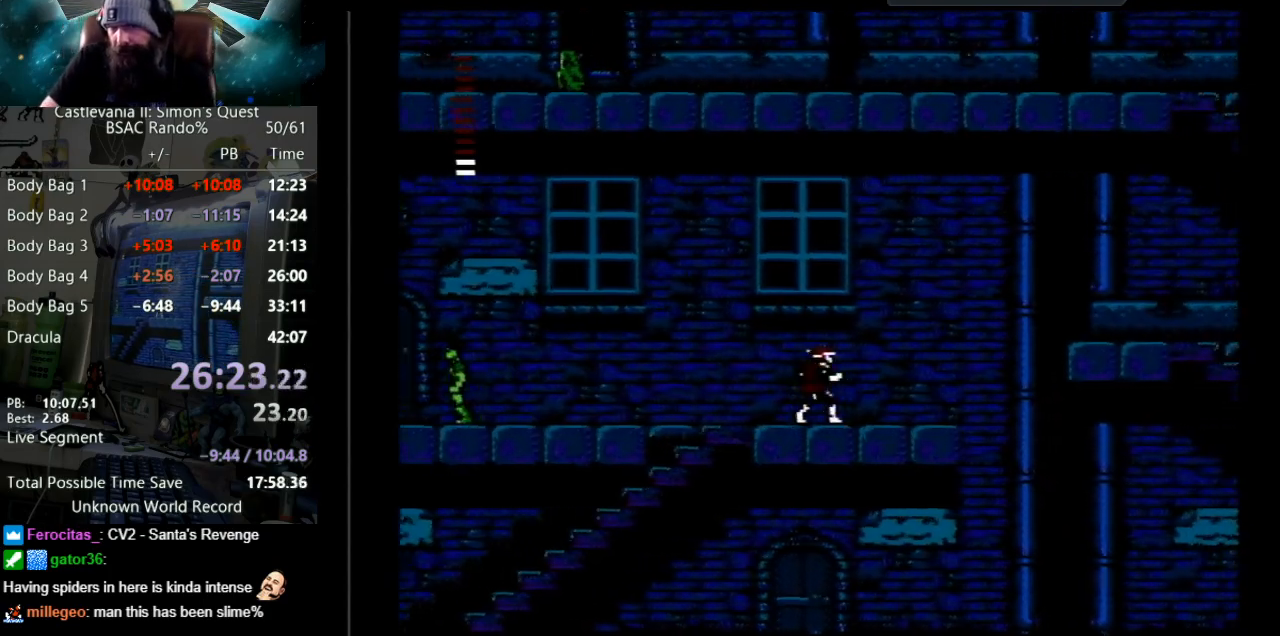
{"buttons": ["DPAD_RIGHT"], "events": []}
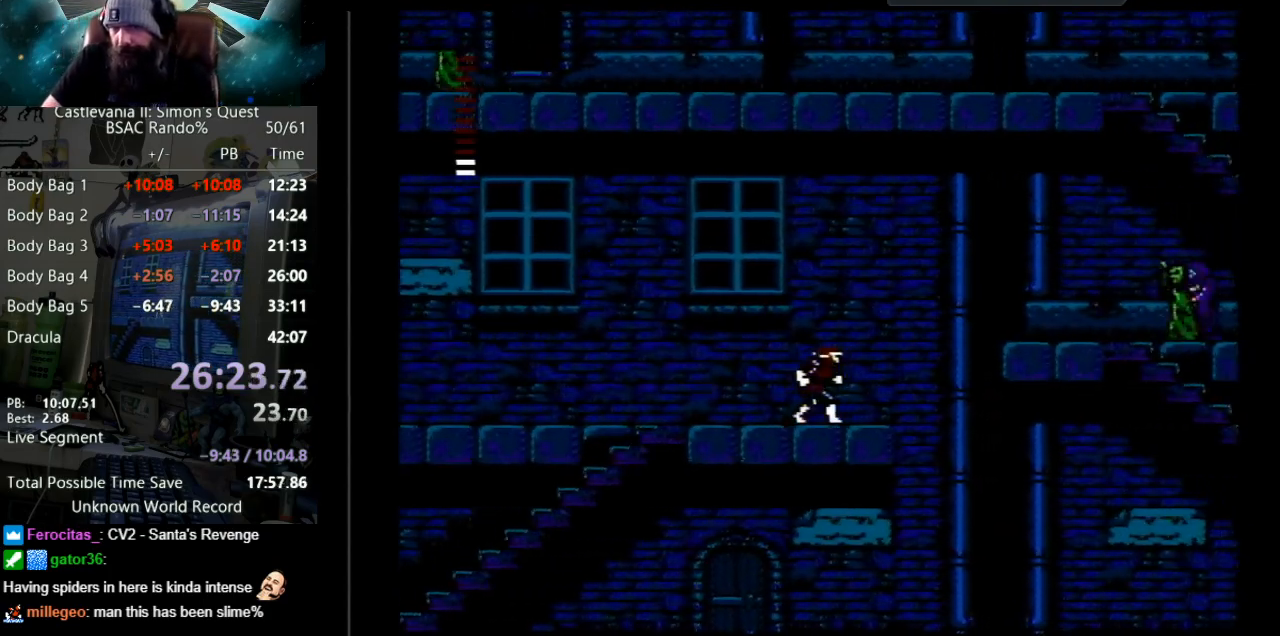
{"buttons": ["DPAD_RIGHT"], "events": []}
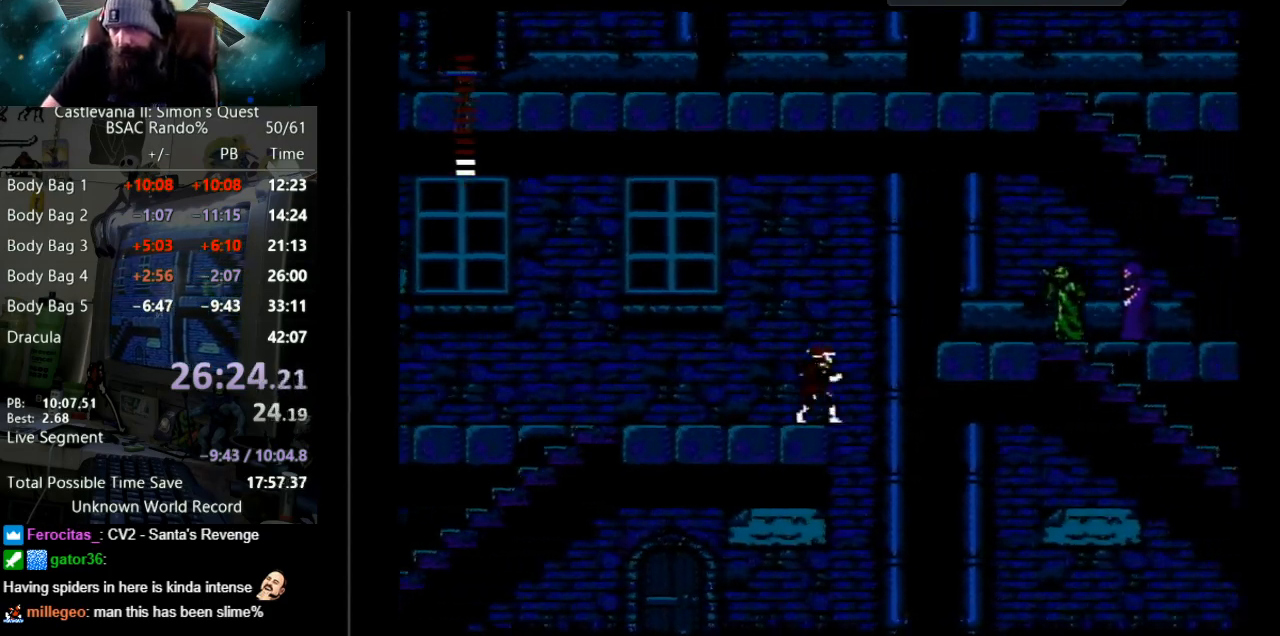
{"buttons": ["DPAD_RIGHT"], "events": []}
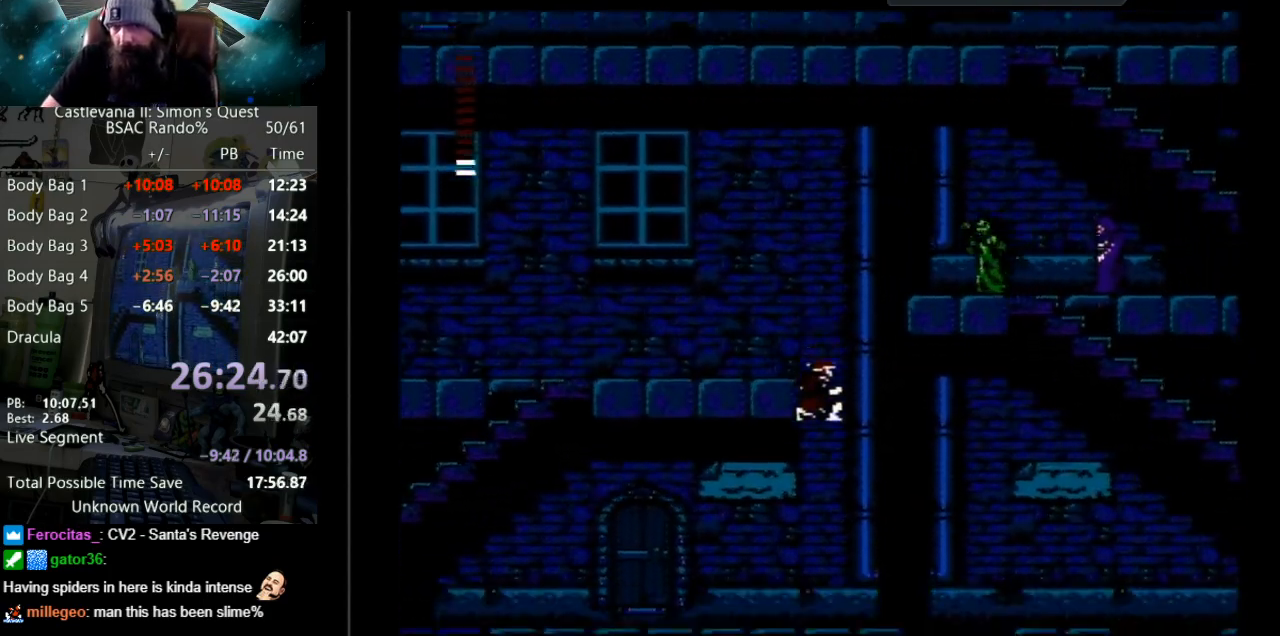
{"buttons": ["DPAD_RIGHT"], "events": []}
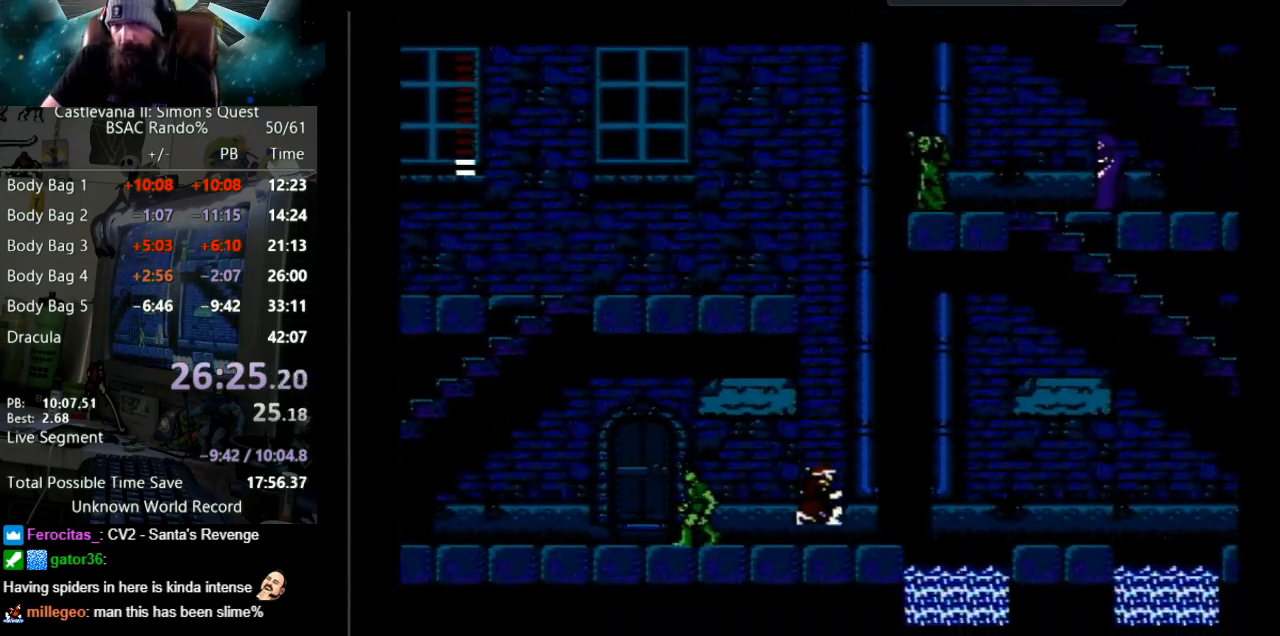
{"buttons": ["DPAD_RIGHT"], "events": []}